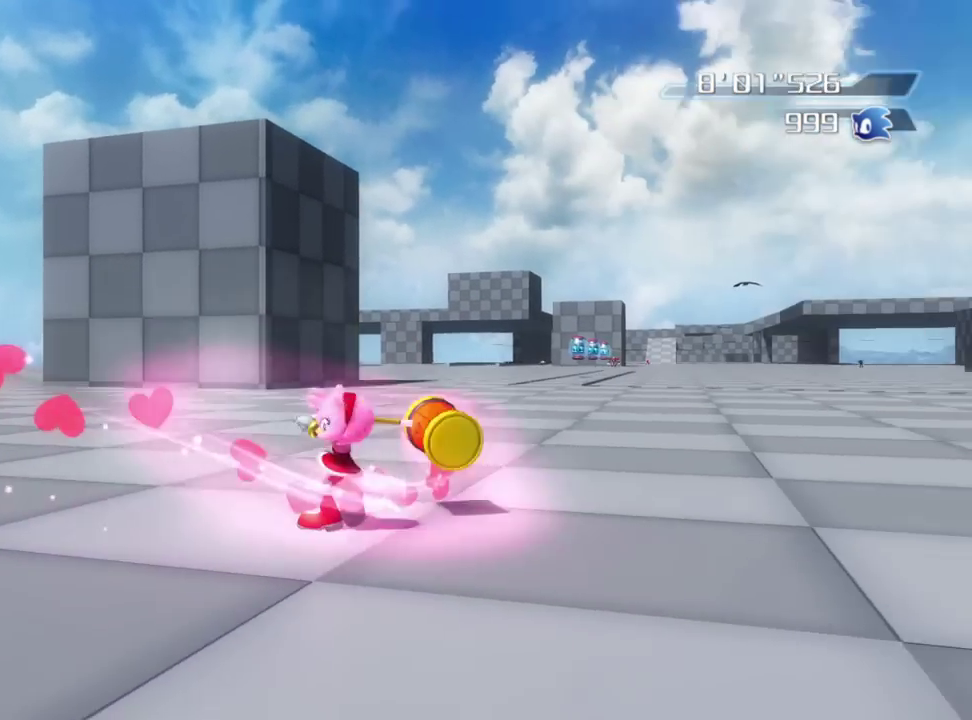
Gameplay with a controller (Xbox layout); each line is a JSON object with the inputs held at the frame after it (dt_ms = milliseconds from this image to that frame). "button_events" lists button changes between this image and that frame as [ms after this image, input, new state], when the widget could be followed in between (sticks are given only as held states).
{"dt_ms": 500, "buttons": ["B"], "left_stick": "down-left", "right_stick": "center", "button_events": []}
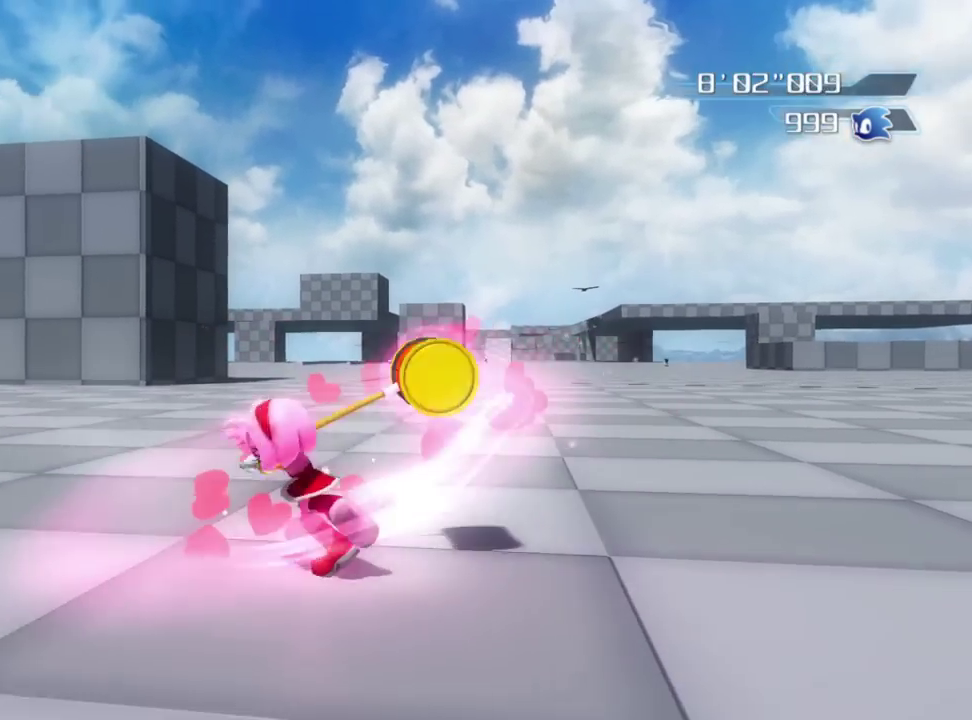
{"dt_ms": 500, "buttons": ["B"], "left_stick": "center", "right_stick": "center", "button_events": []}
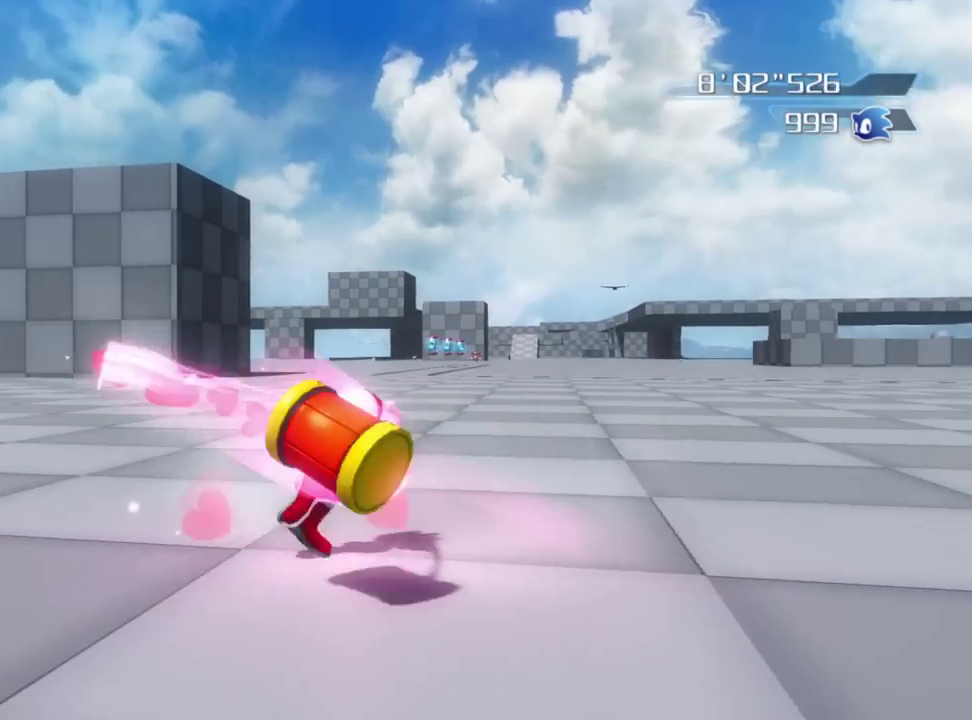
{"dt_ms": 300, "buttons": [], "left_stick": "right", "right_stick": "center", "button_events": [[50, "B", "up"]]}
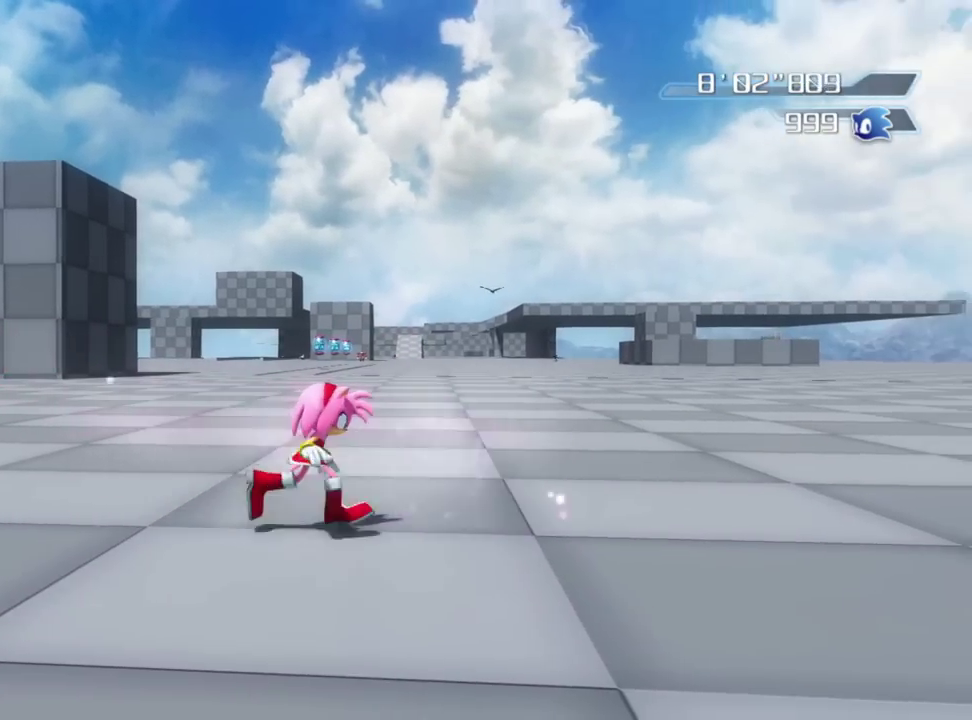
{"dt_ms": 800, "buttons": [], "left_stick": "up-right", "right_stick": "right", "button_events": []}
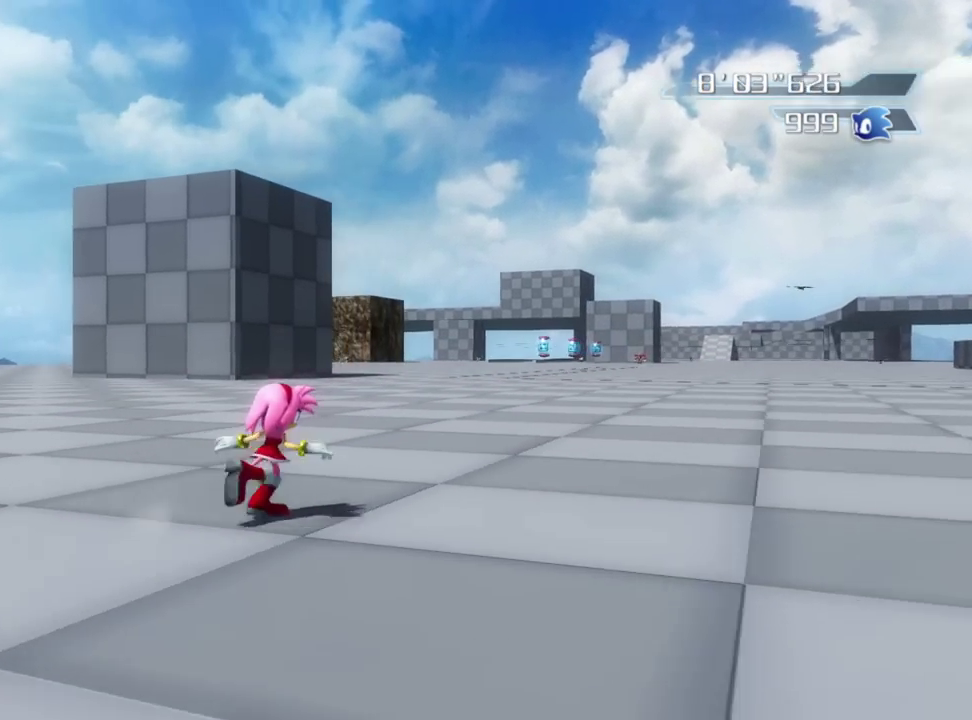
{"dt_ms": 400, "buttons": [], "left_stick": "up-right", "right_stick": "right", "button_events": []}
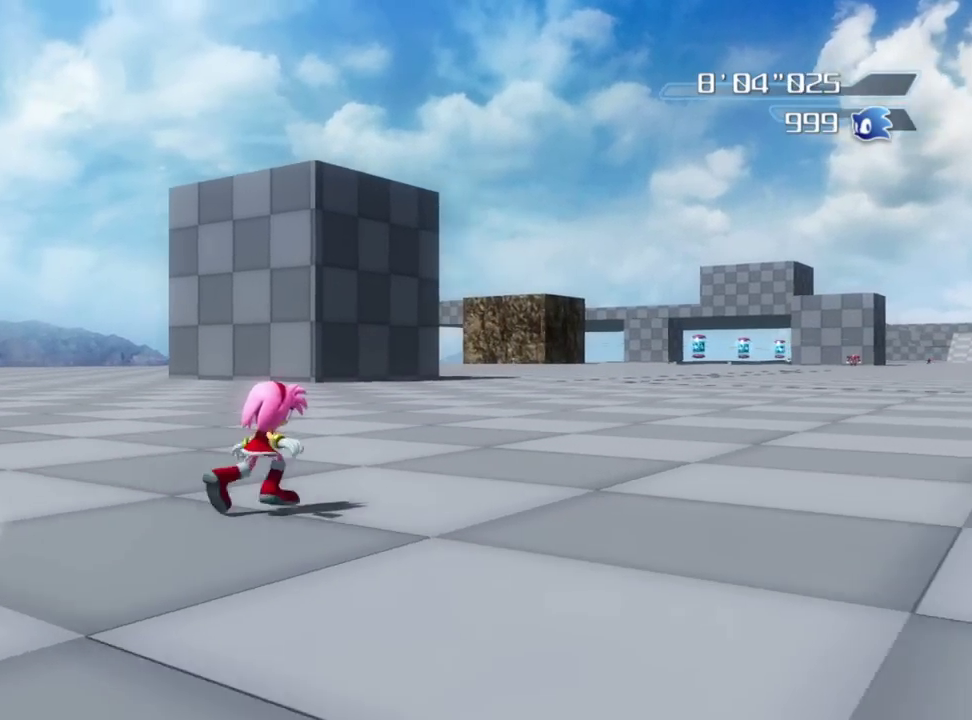
{"dt_ms": 500, "buttons": [], "left_stick": "up-right", "right_stick": "right", "button_events": []}
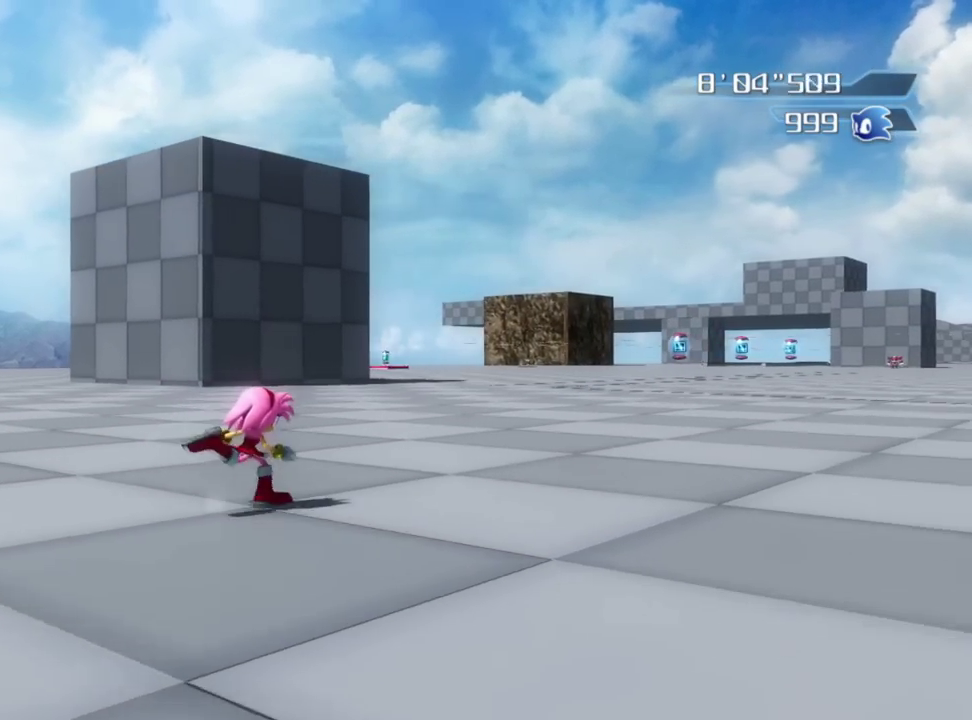
{"dt_ms": 500, "buttons": [], "left_stick": "up-right", "right_stick": "center", "button_events": []}
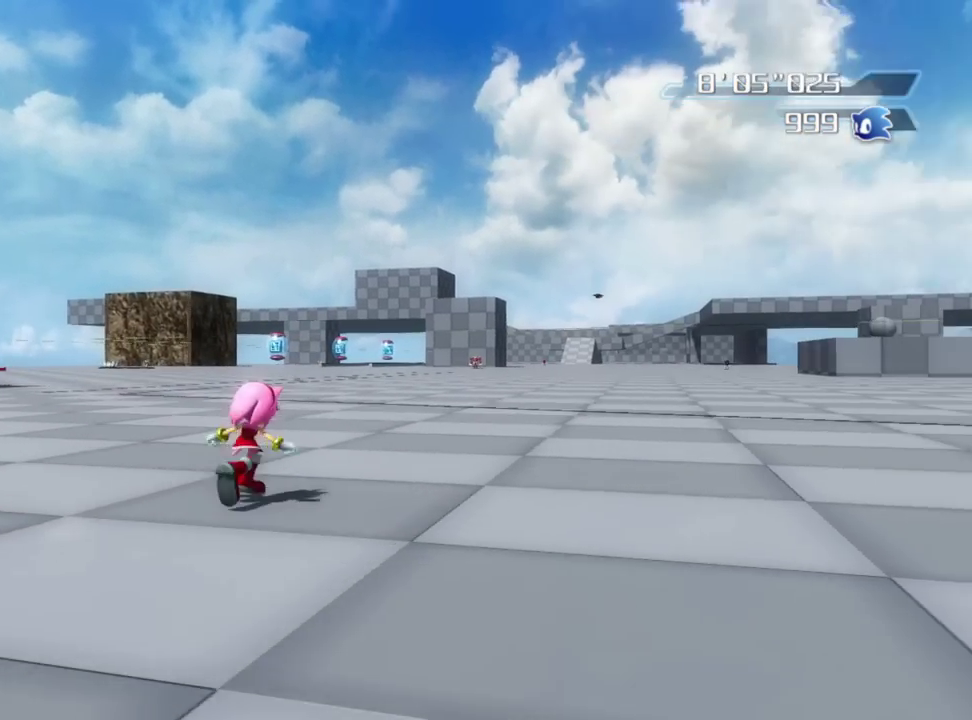
{"dt_ms": 300, "buttons": [], "left_stick": "up-right", "right_stick": "down-left", "button_events": []}
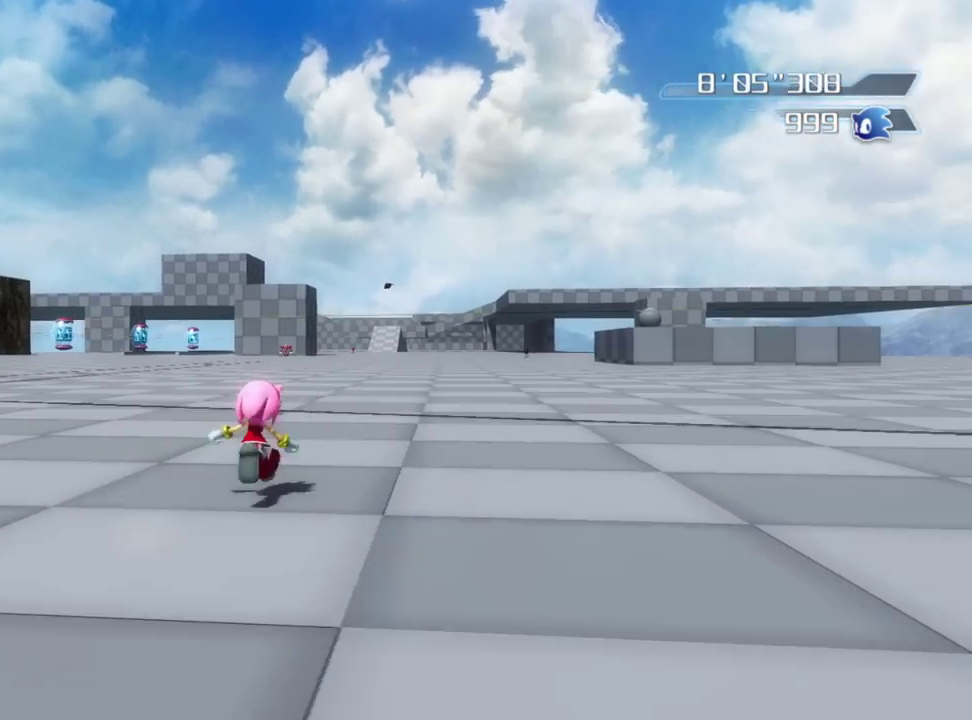
{"dt_ms": 900, "buttons": ["B"], "left_stick": "up", "right_stick": "center", "button_events": [[633, "B", "down"]]}
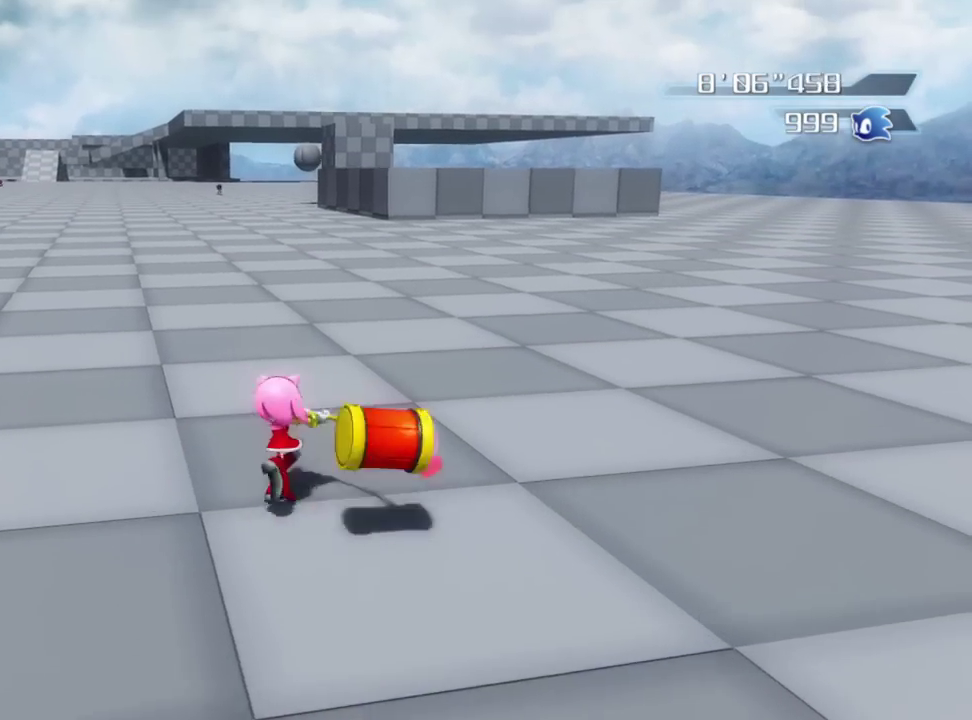
{"dt_ms": 300, "buttons": ["B"], "left_stick": "up", "right_stick": "center", "button_events": []}
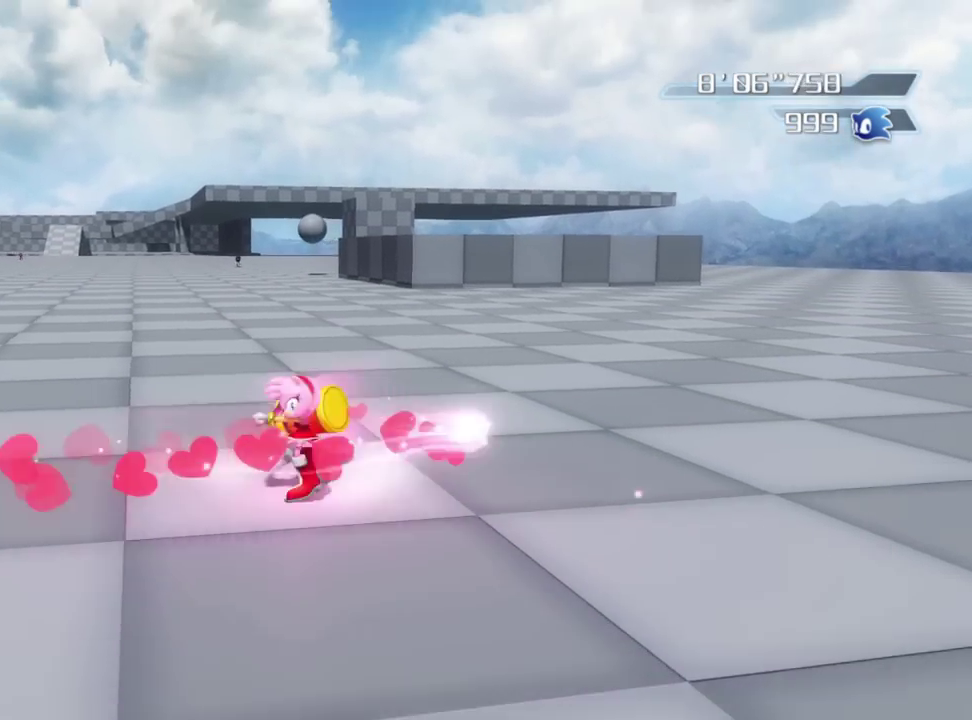
{"dt_ms": 500, "buttons": ["B"], "left_stick": "up", "right_stick": "center", "button_events": []}
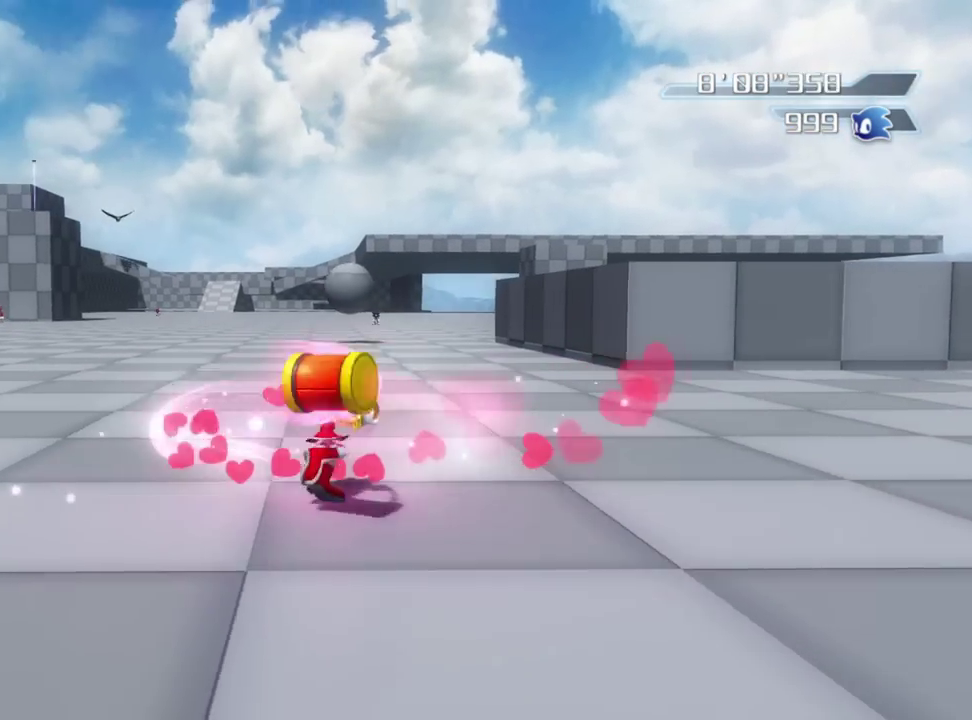
{"dt_ms": 500, "buttons": ["B"], "left_stick": "up-left", "right_stick": "left", "button_events": []}
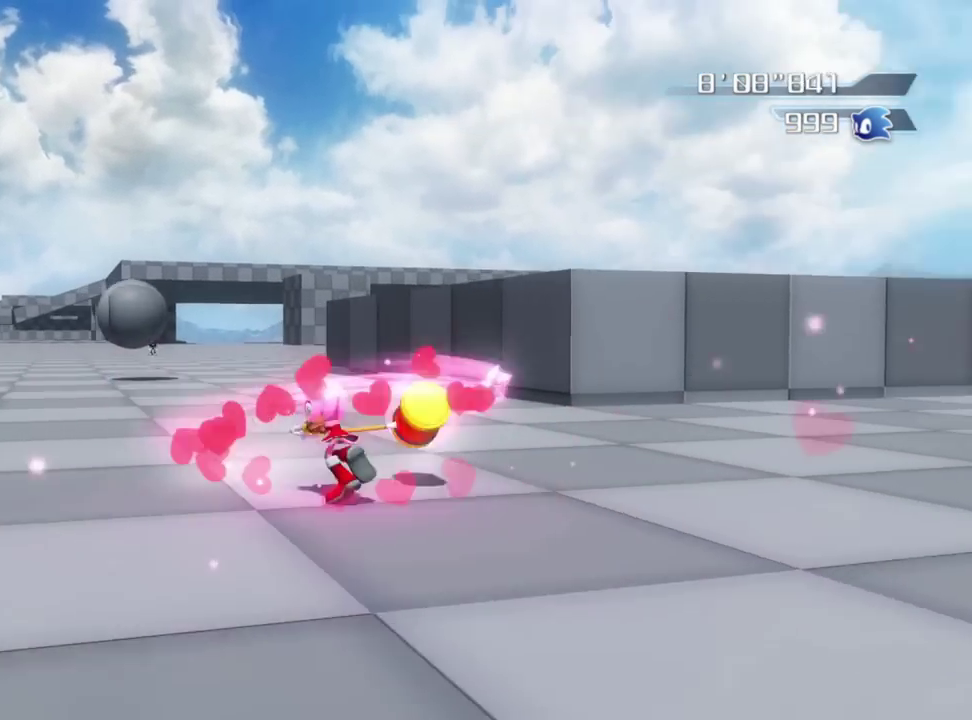
{"dt_ms": 300, "buttons": ["B"], "left_stick": "up-left", "right_stick": "left", "button_events": []}
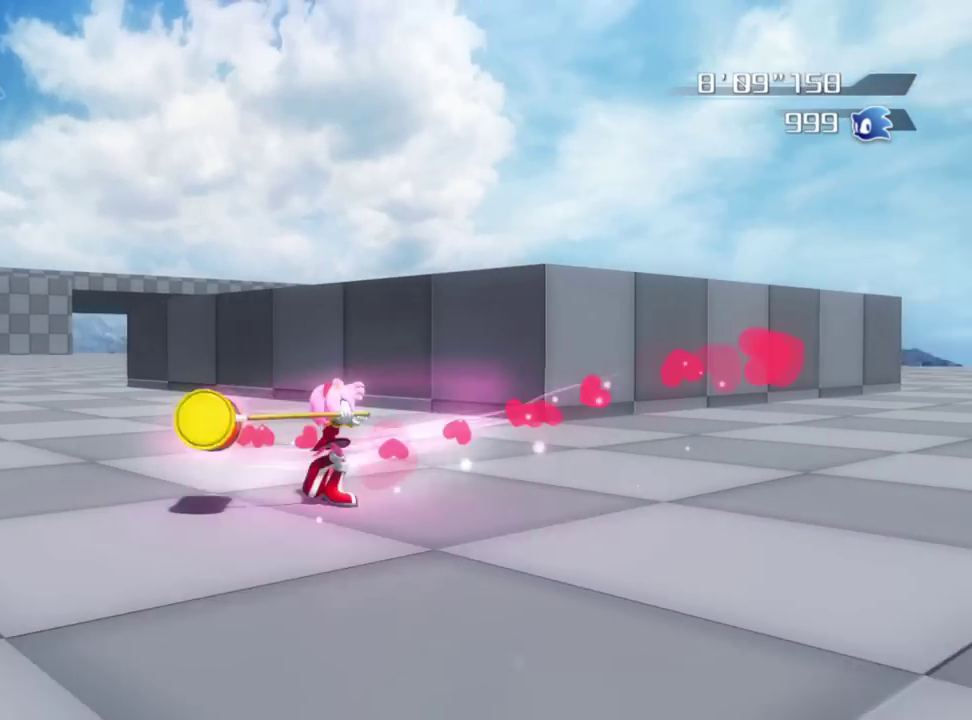
{"dt_ms": 900, "buttons": ["B"], "left_stick": "center", "right_stick": "center", "button_events": []}
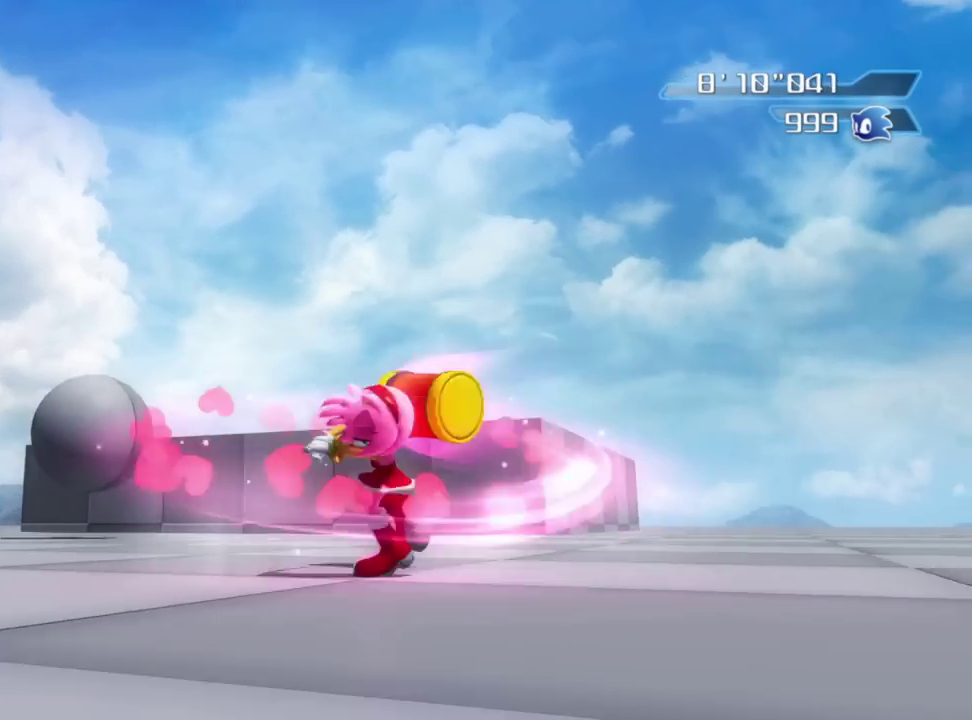
{"dt_ms": 300, "buttons": ["B"], "left_stick": "center", "right_stick": "center", "button_events": []}
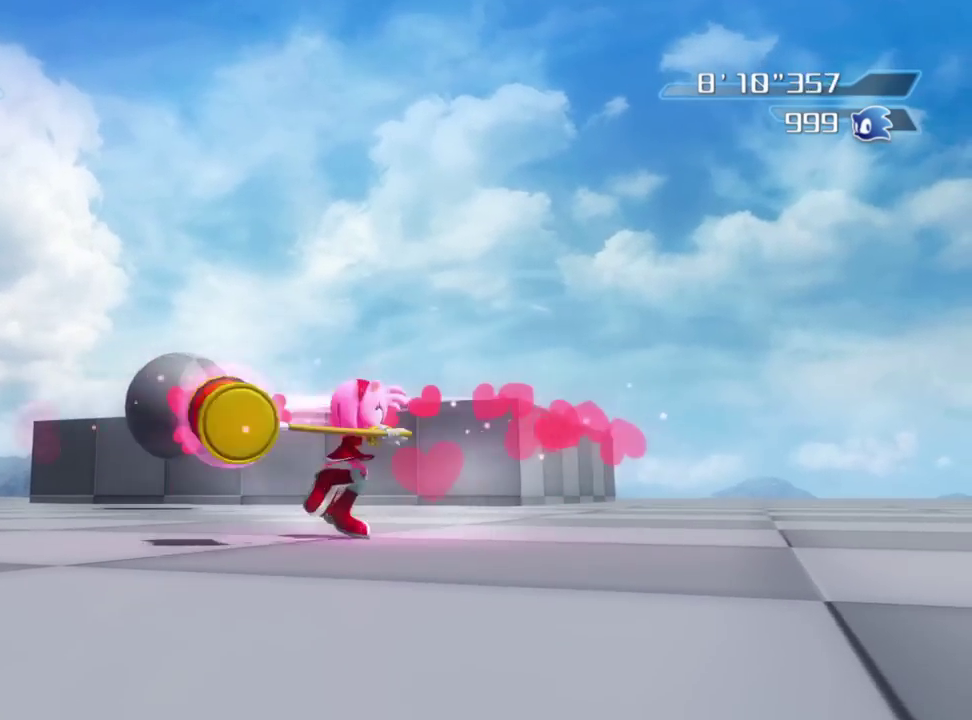
{"dt_ms": 500, "buttons": ["B"], "left_stick": "center", "right_stick": "center", "button_events": []}
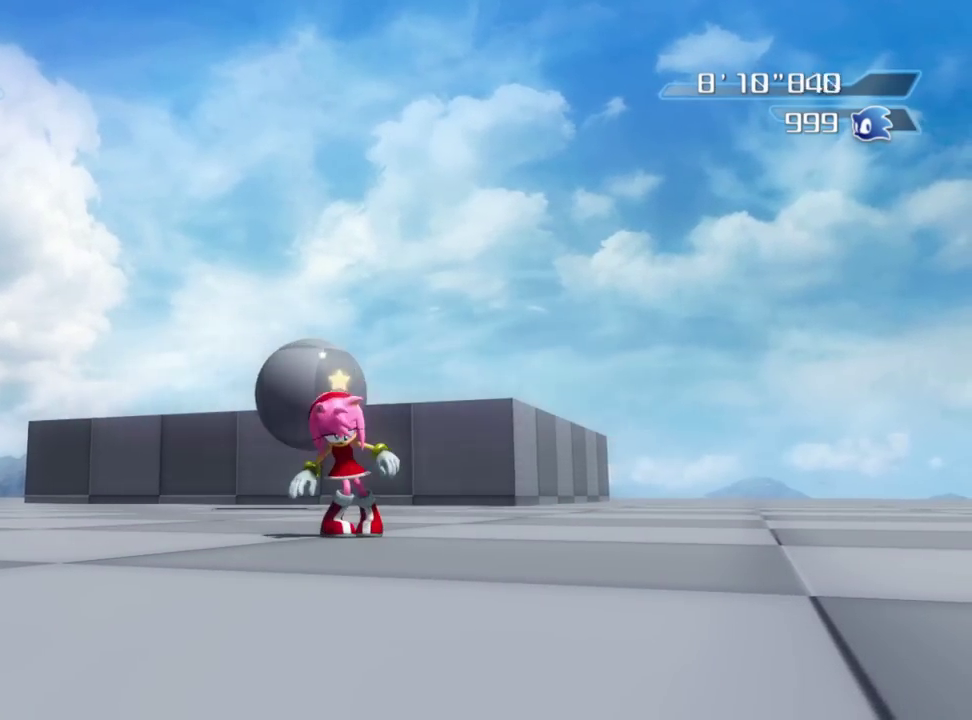
{"dt_ms": 500, "buttons": ["B"], "left_stick": "down-left", "right_stick": "center", "button_events": []}